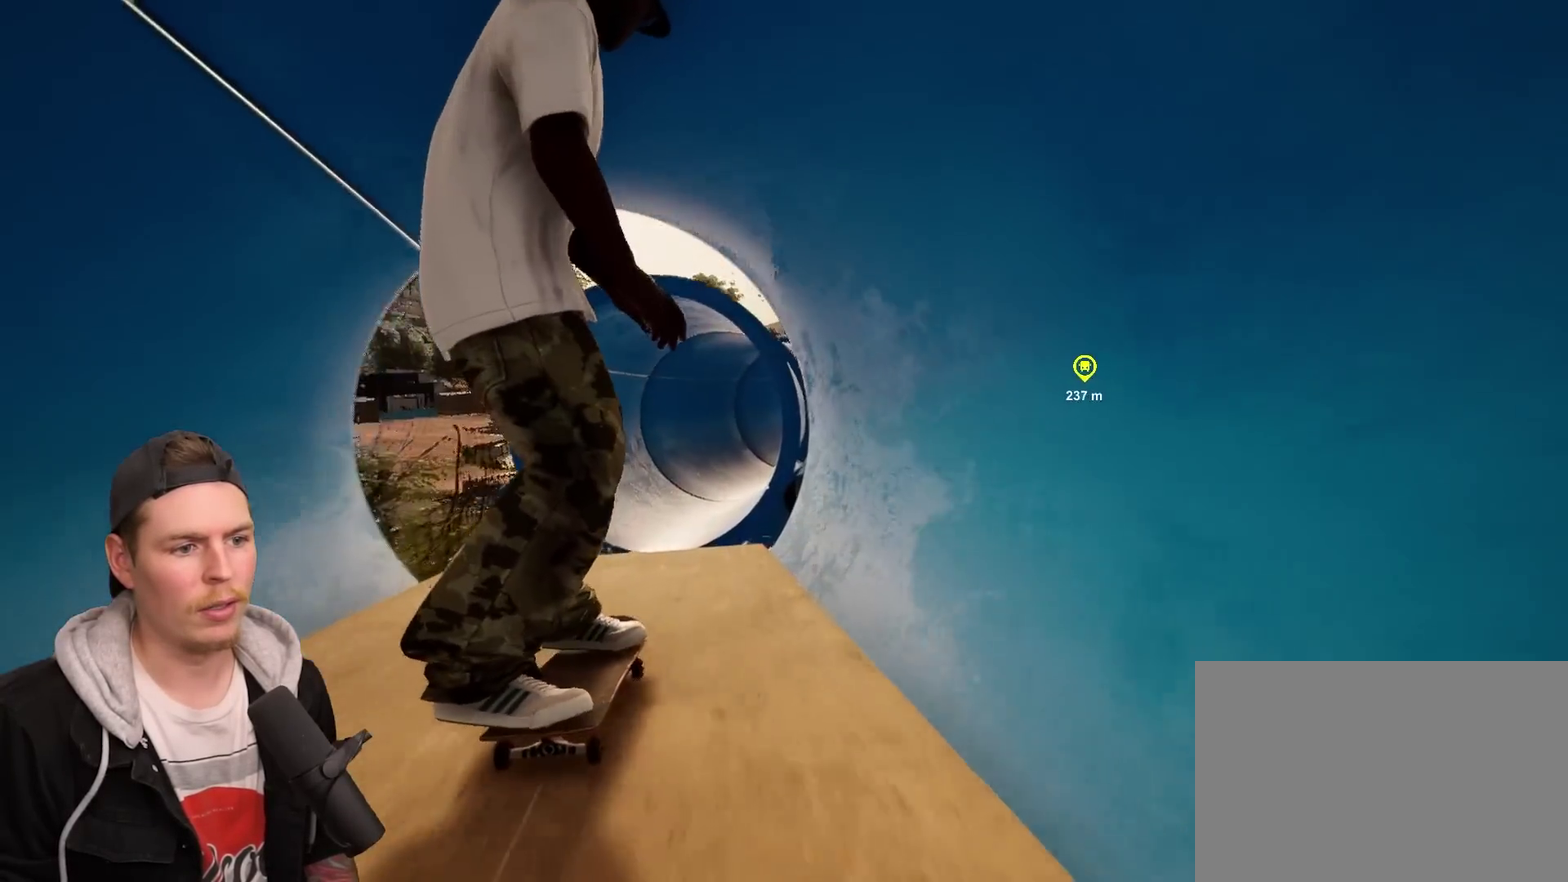
Gameplay with a controller (PlayStation layout); each line is a JSON object with the inputs held at the frame after it (dt_ms = milliseconds from this image to that frame). "events" lists button and stick changes between this image and that frame as [ms after this image, input, new state], when the widget could be followed in between. Not read: L3 R3.
{"dt_ms": 500, "buttons": [], "left_stick": "center", "right_stick": "center", "events": [[83, "left_stick", "up"], [133, "right_stick", "center"], [183, "left_stick", "center"]]}
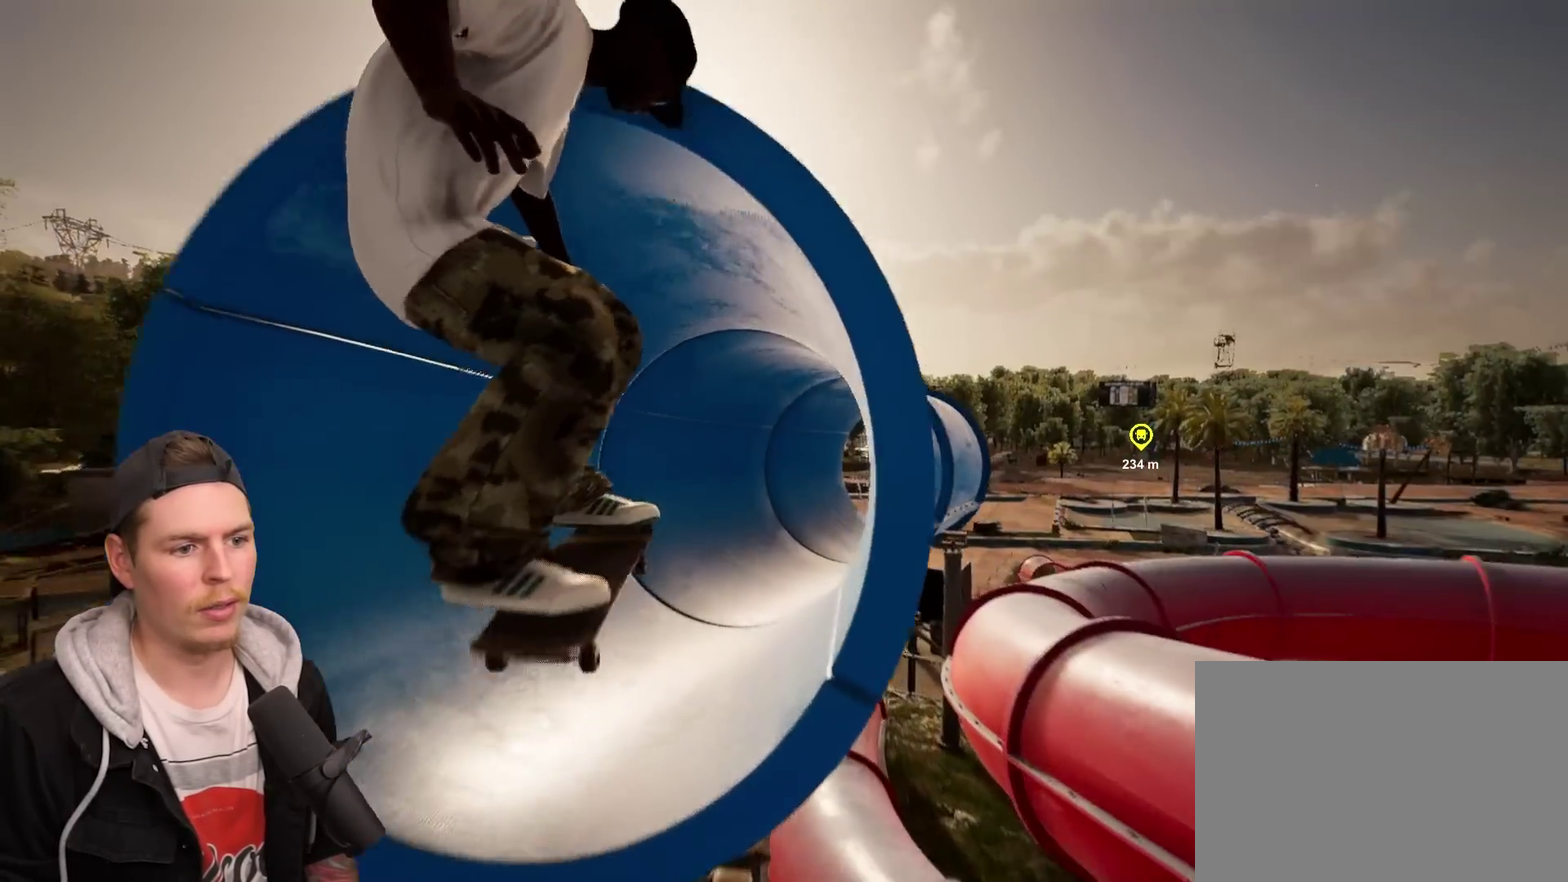
{"dt_ms": 500, "buttons": [], "left_stick": "center", "right_stick": "center", "events": [[300, "R2", "down"], [467, "R2", "up"]]}
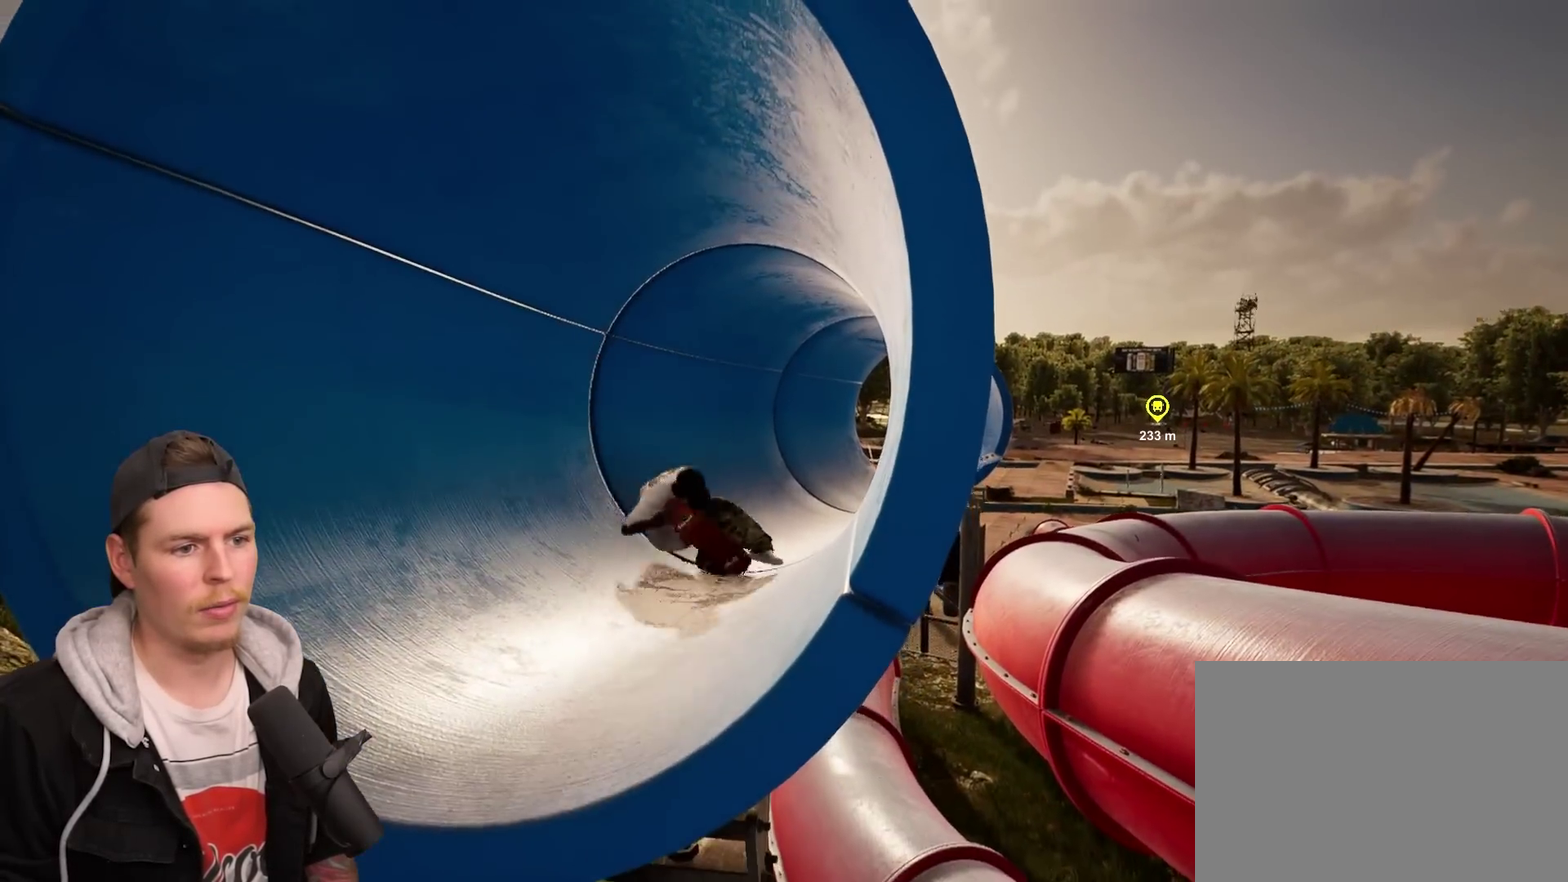
{"dt_ms": 500, "buttons": [], "left_stick": "center", "right_stick": "down", "events": [[233, "L2", "down"], [333, "L2", "up"], [333, "right_stick", "down"]]}
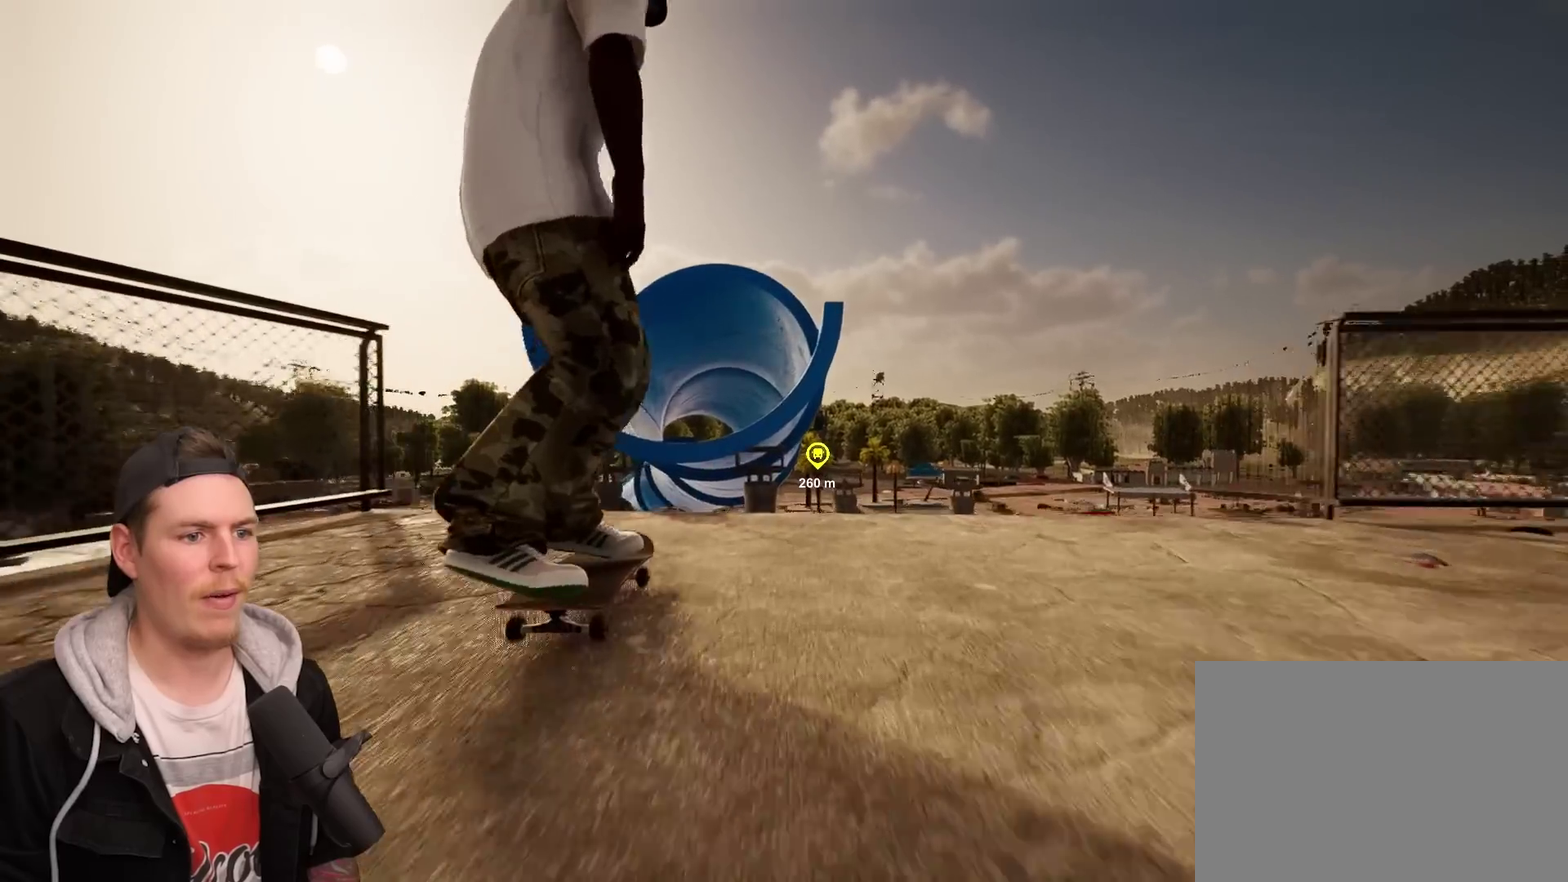
{"dt_ms": 500, "buttons": [], "left_stick": "center", "right_stick": "center", "events": [[150, "left_stick", "up"], [200, "right_stick", "center"], [233, "left_stick", "center"]]}
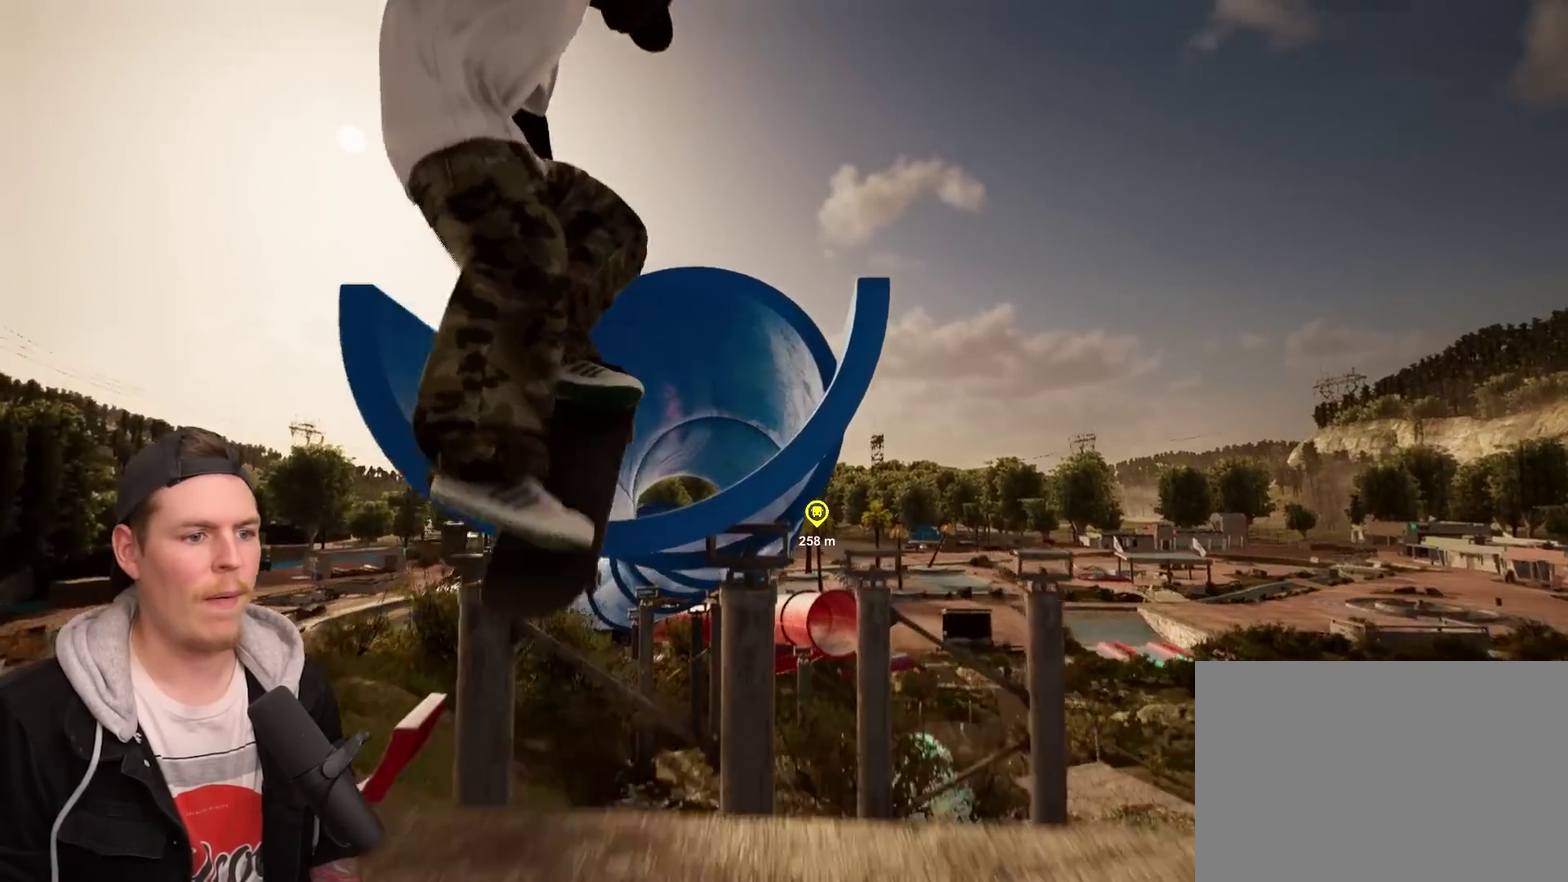
{"dt_ms": 500, "buttons": [], "left_stick": "center", "right_stick": "center", "events": []}
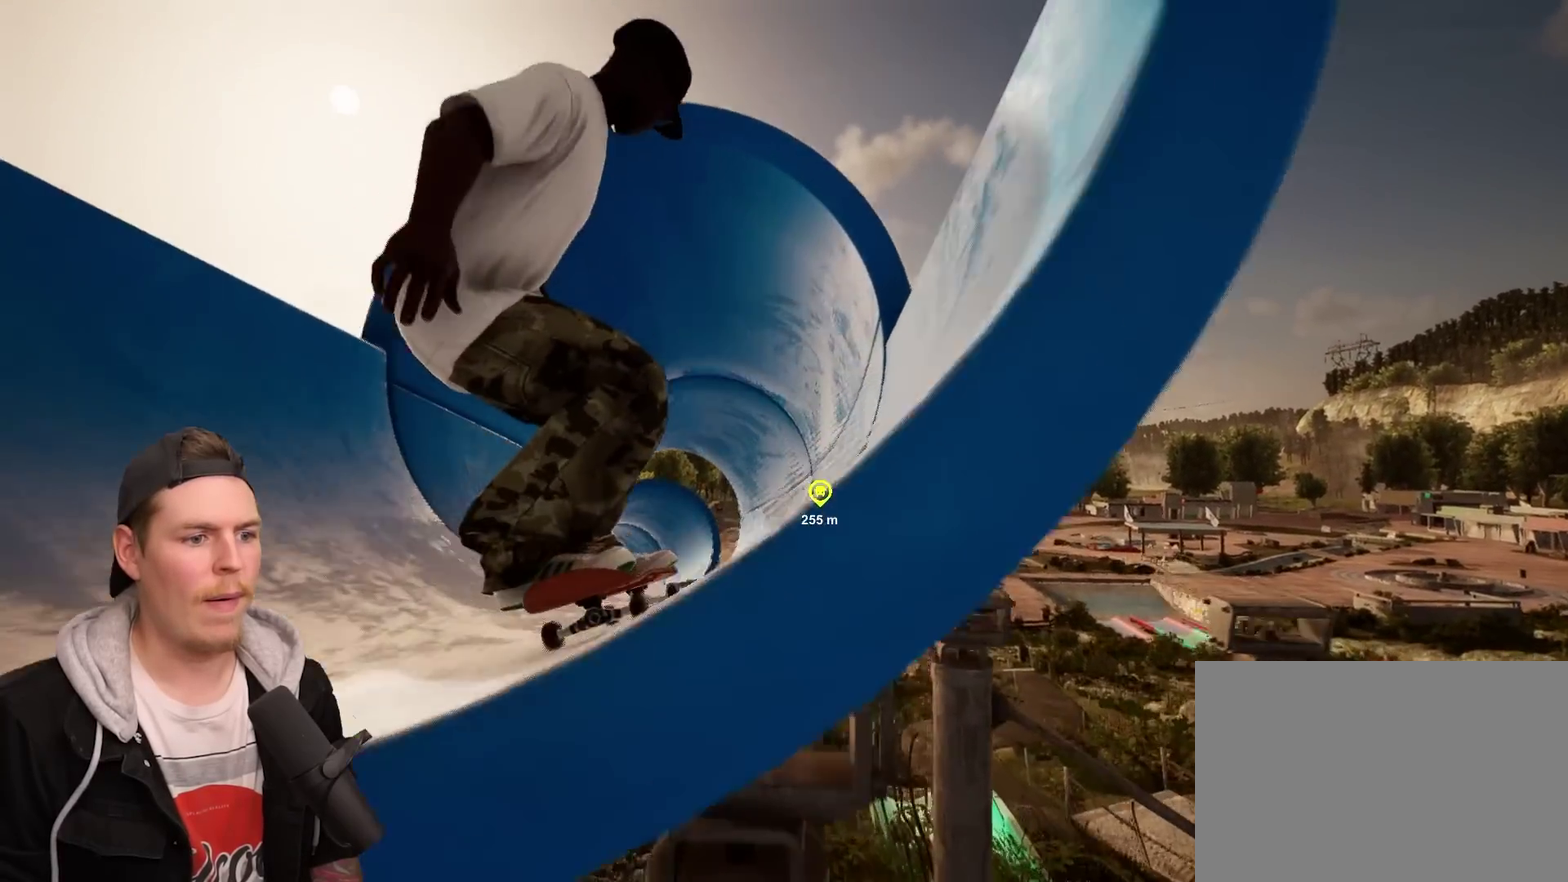
{"dt_ms": 300, "buttons": ["R2"], "left_stick": "center", "right_stick": "center", "events": [[267, "R2", "down"]]}
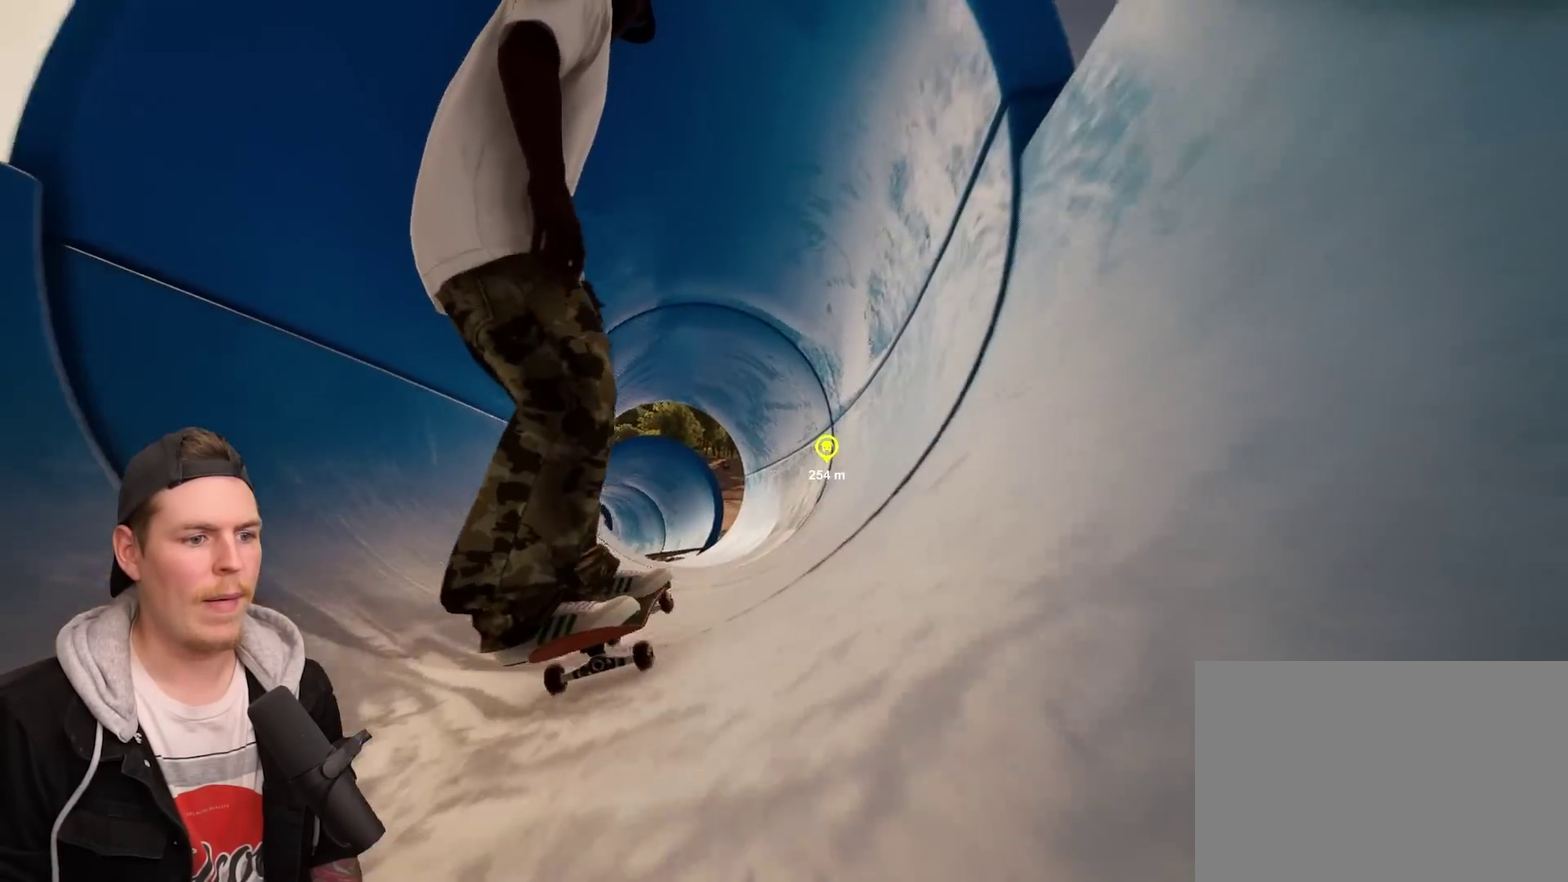
{"dt_ms": 700, "buttons": [], "left_stick": "center", "right_stick": "center", "events": [[83, "R2", "up"], [317, "L2", "down"], [483, "L2", "up"]]}
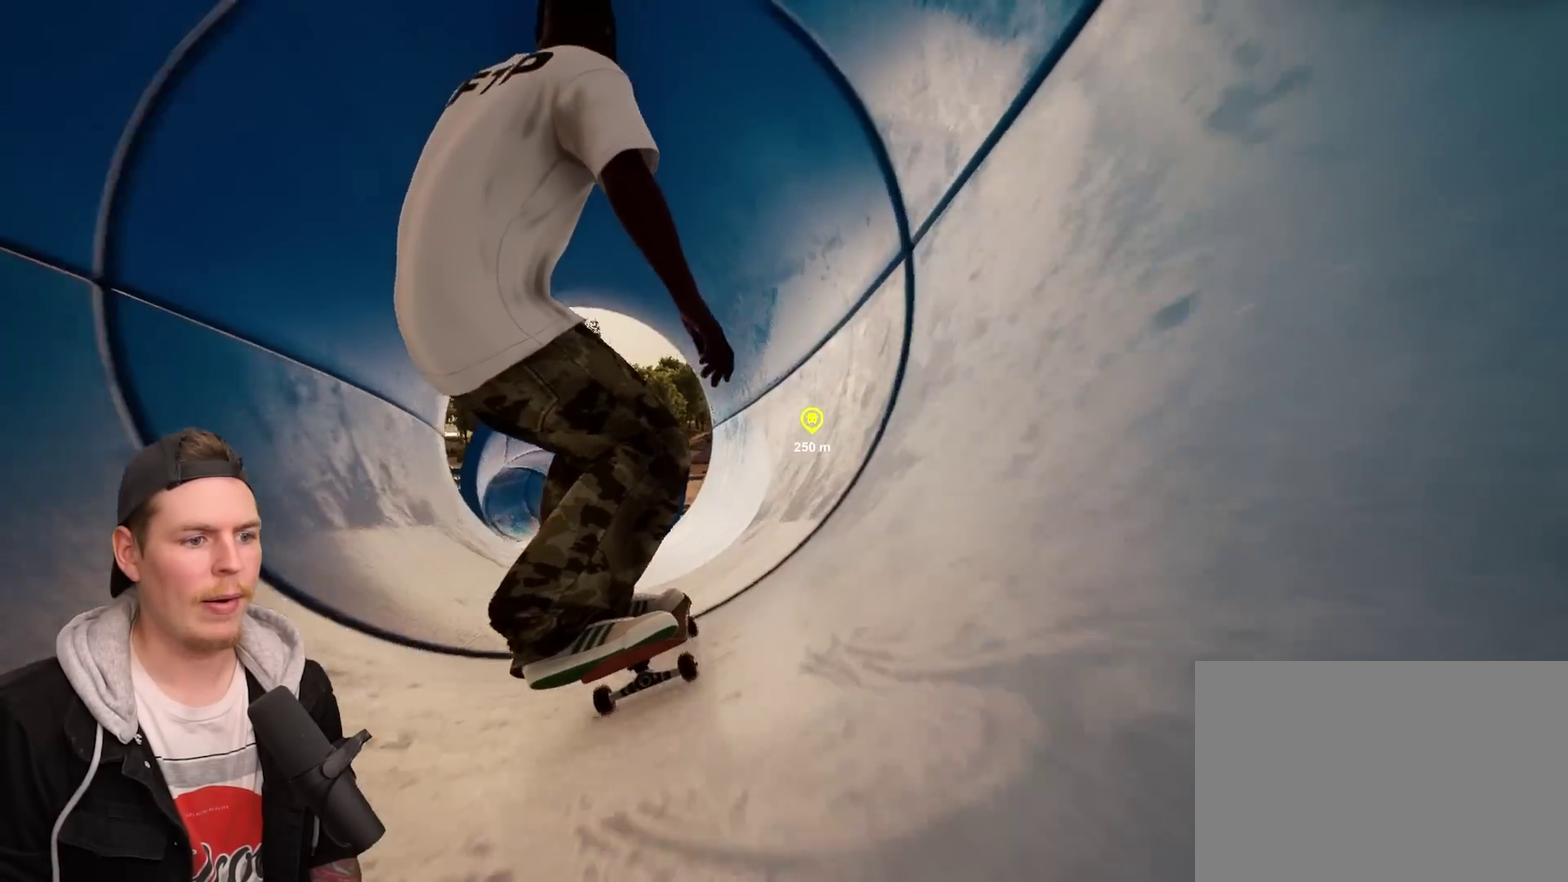
{"dt_ms": 600, "buttons": [], "left_stick": "up", "right_stick": "down", "events": [[133, "L2", "down"], [233, "L2", "up"], [317, "right_stick", "down"], [583, "left_stick", "up"]]}
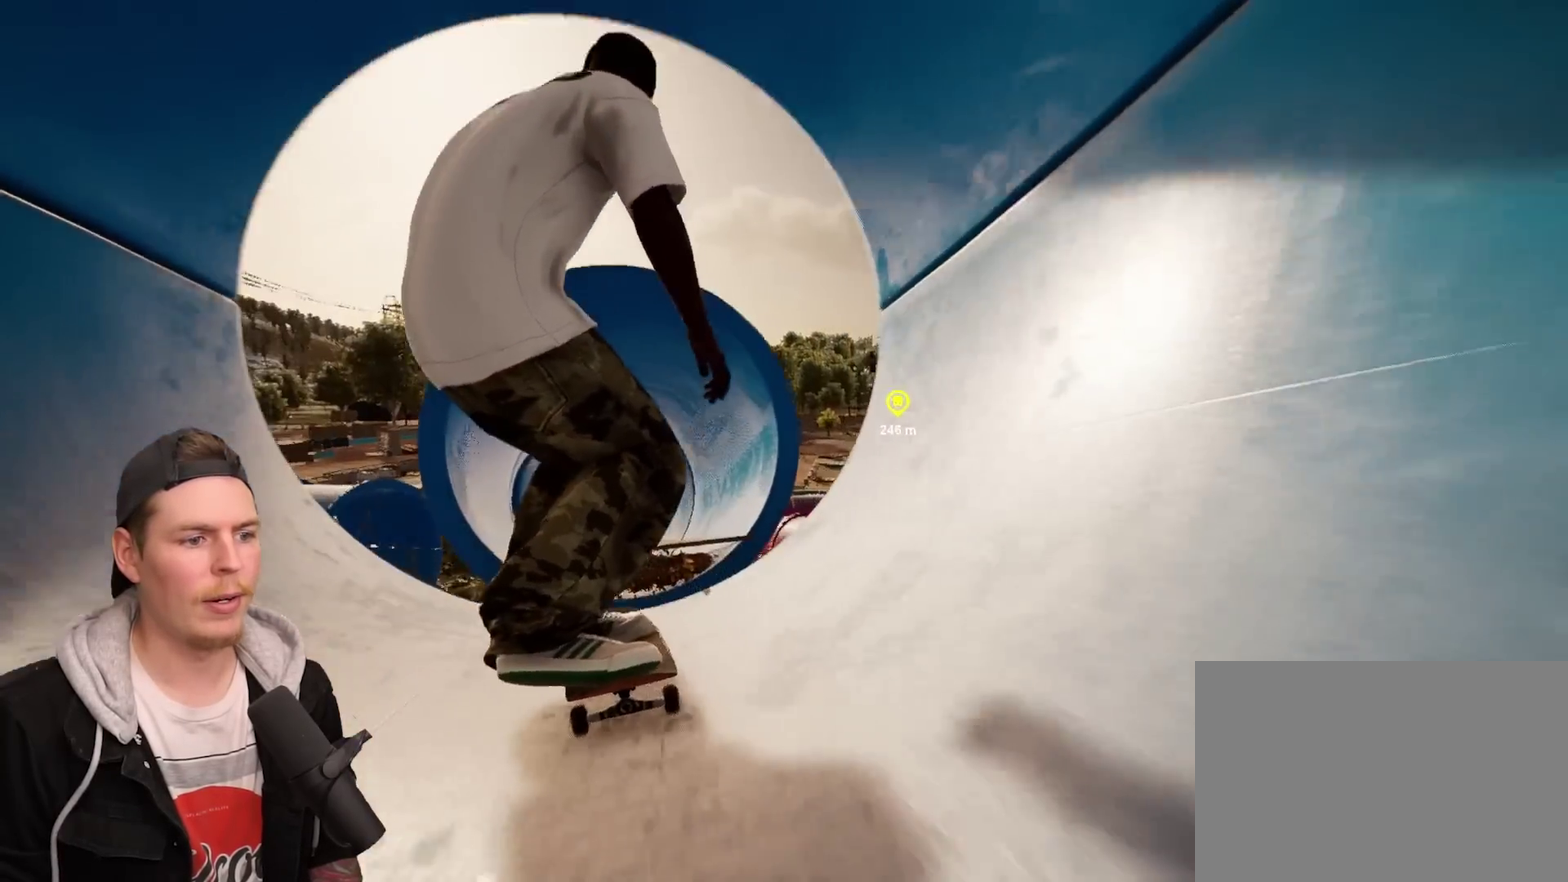
{"dt_ms": 400, "buttons": [], "left_stick": "center", "right_stick": "center", "events": [[33, "right_stick", "center"], [50, "left_stick", "center"]]}
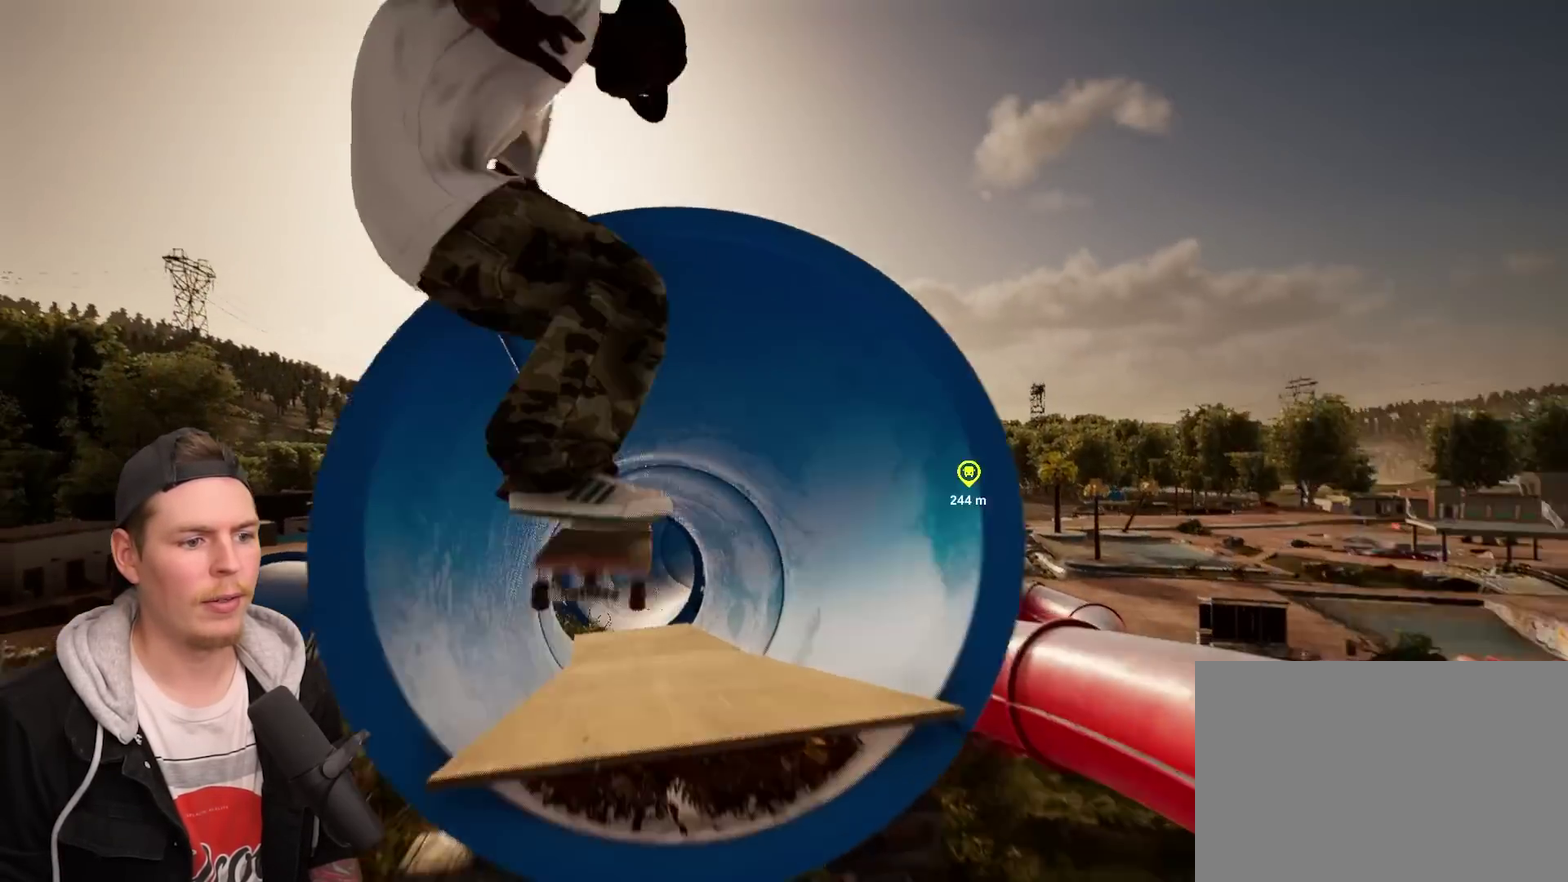
{"dt_ms": 400, "buttons": [], "left_stick": "center", "right_stick": "center", "events": []}
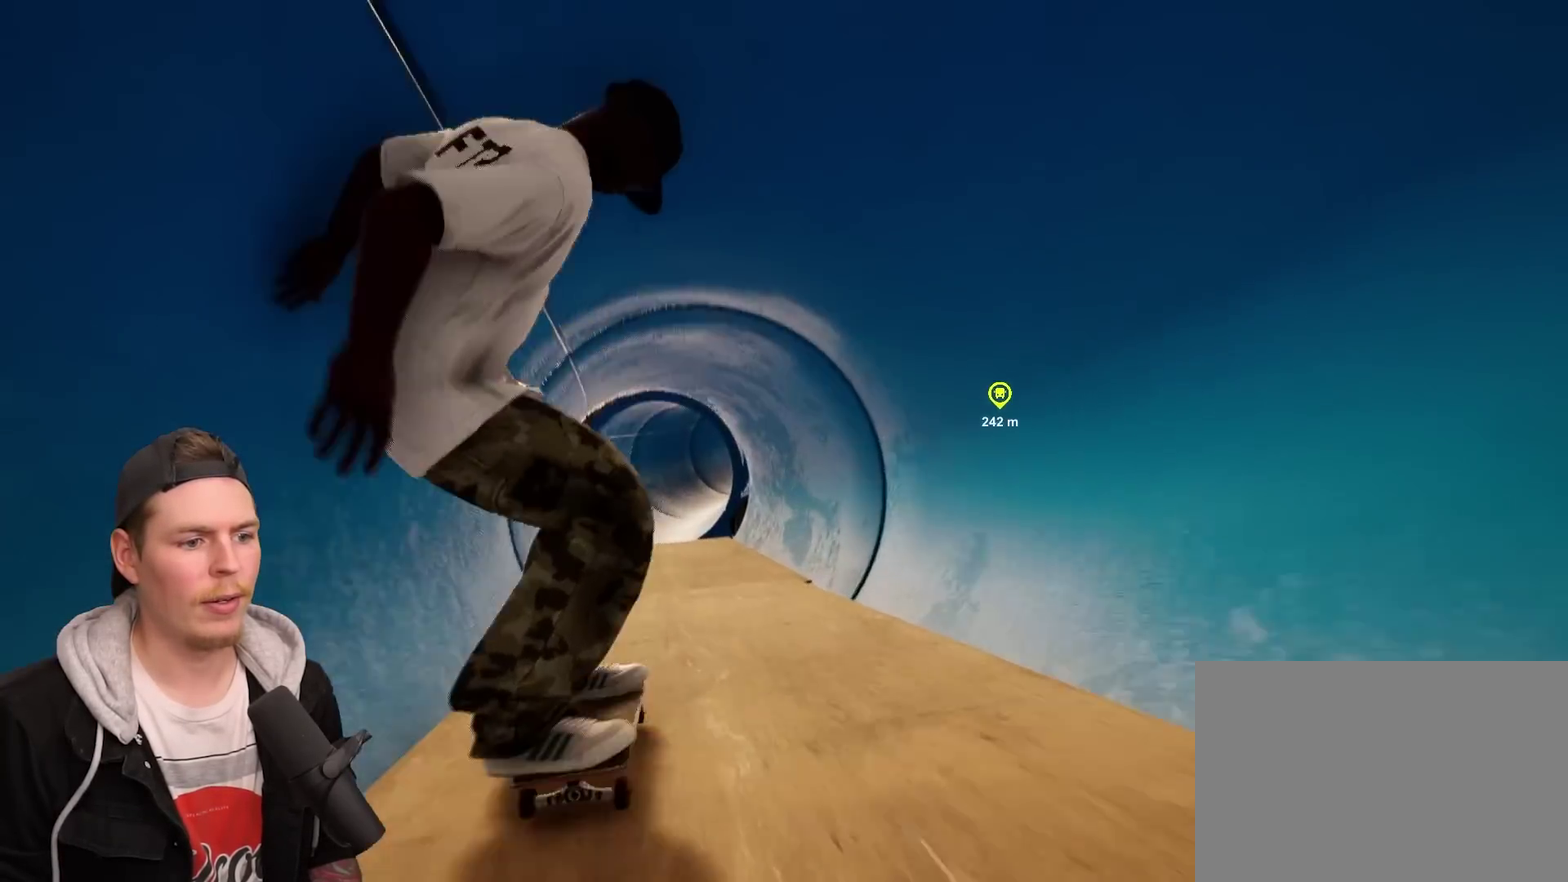
{"dt_ms": 600, "buttons": [], "left_stick": "center", "right_stick": "down", "events": [[450, "right_stick", "down"]]}
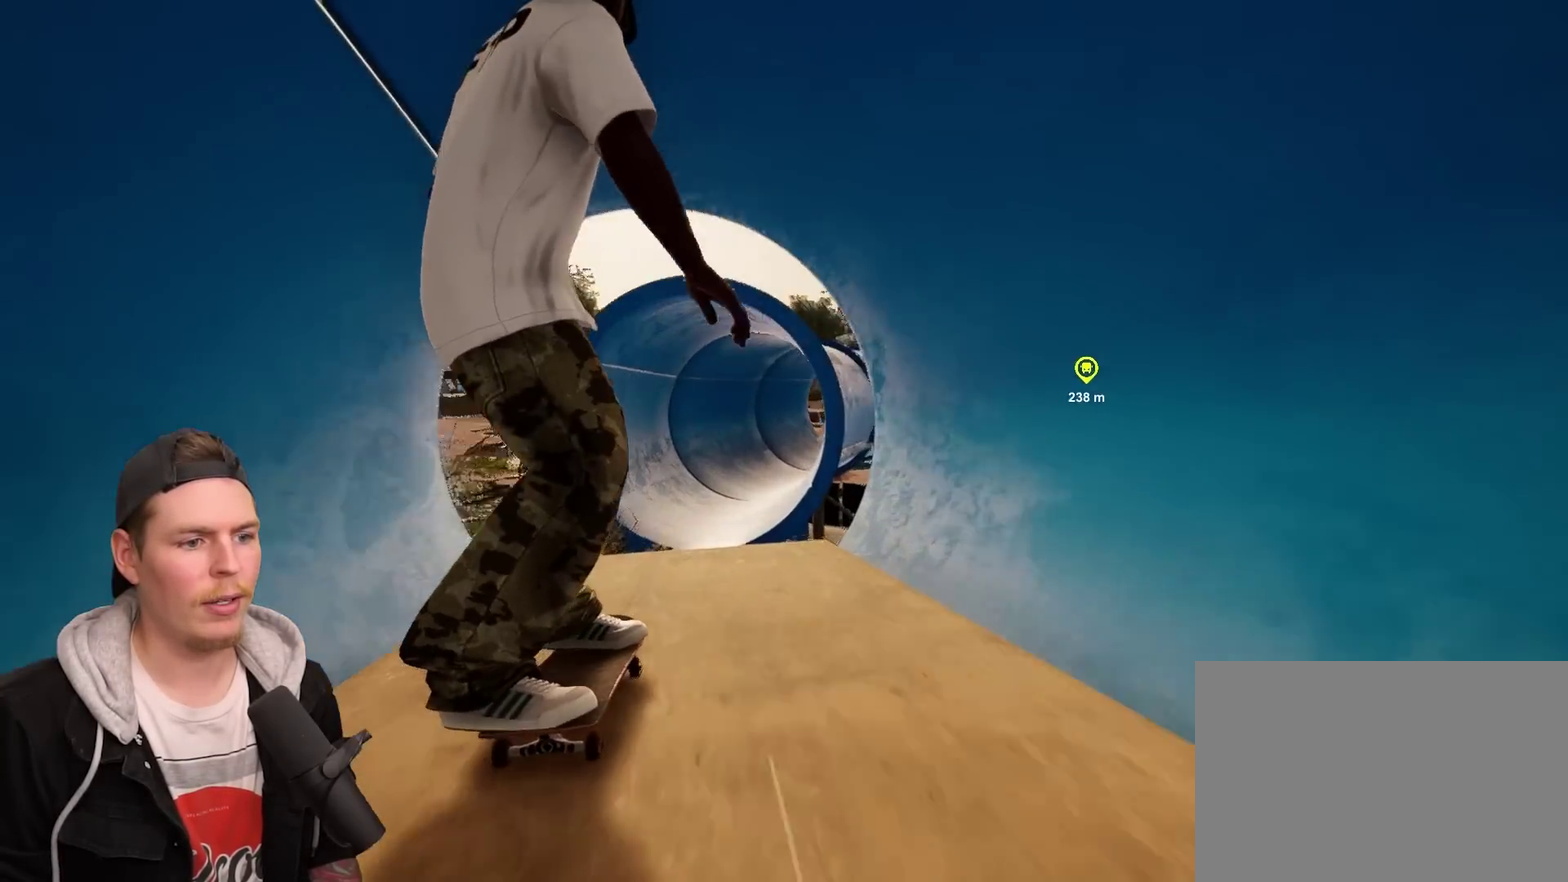
{"dt_ms": 500, "buttons": [], "left_stick": "center", "right_stick": "center", "events": [[483, "right_stick", "center"]]}
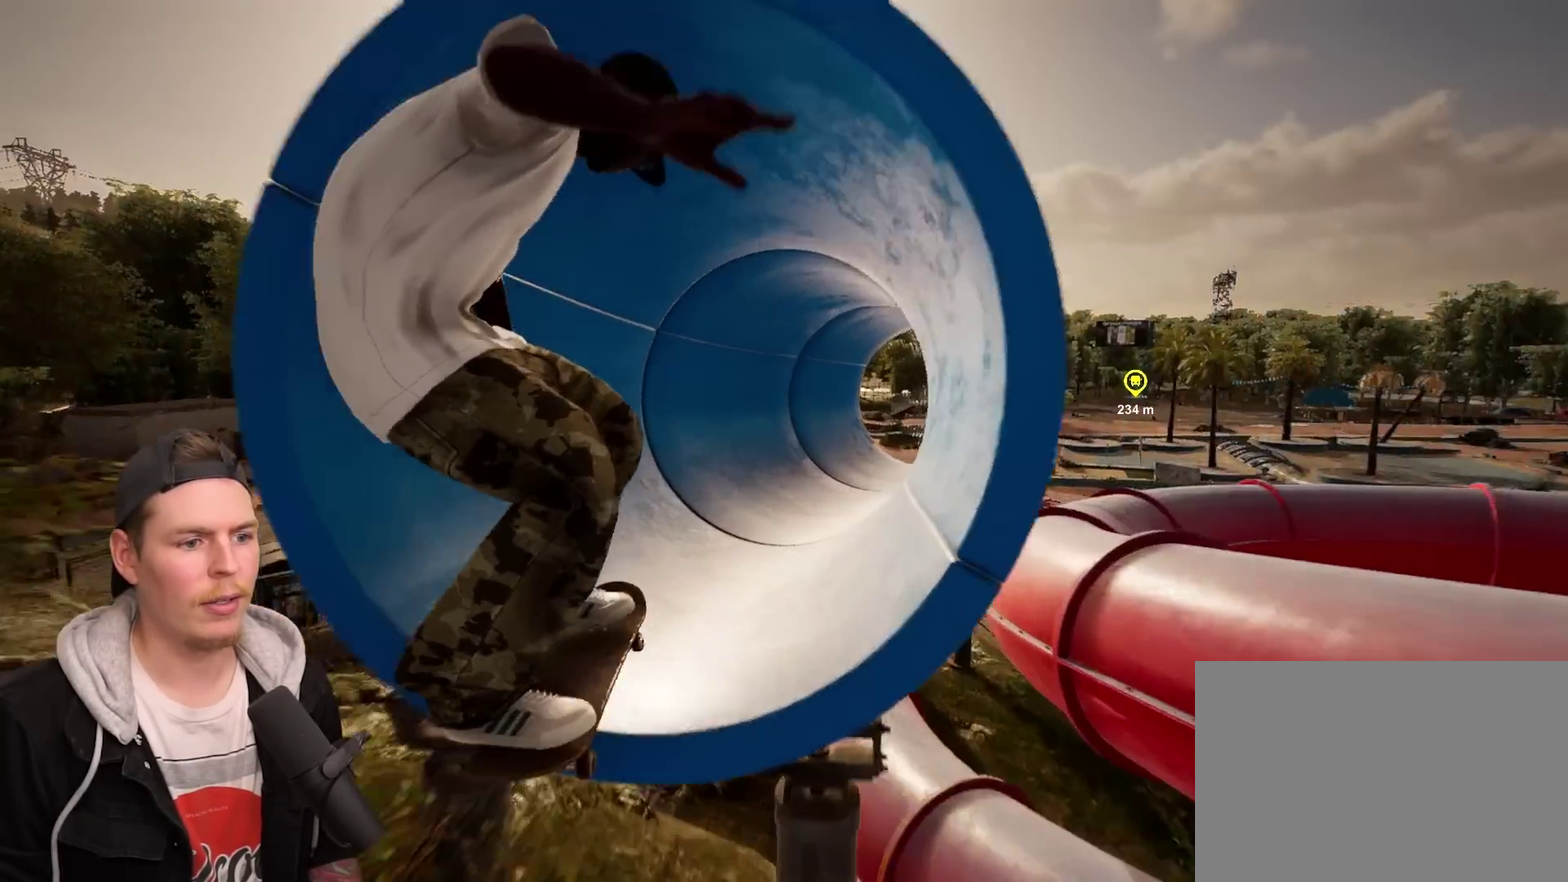
{"dt_ms": 300, "buttons": ["R2"], "left_stick": "center", "right_stick": "center", "events": [[233, "R2", "down"]]}
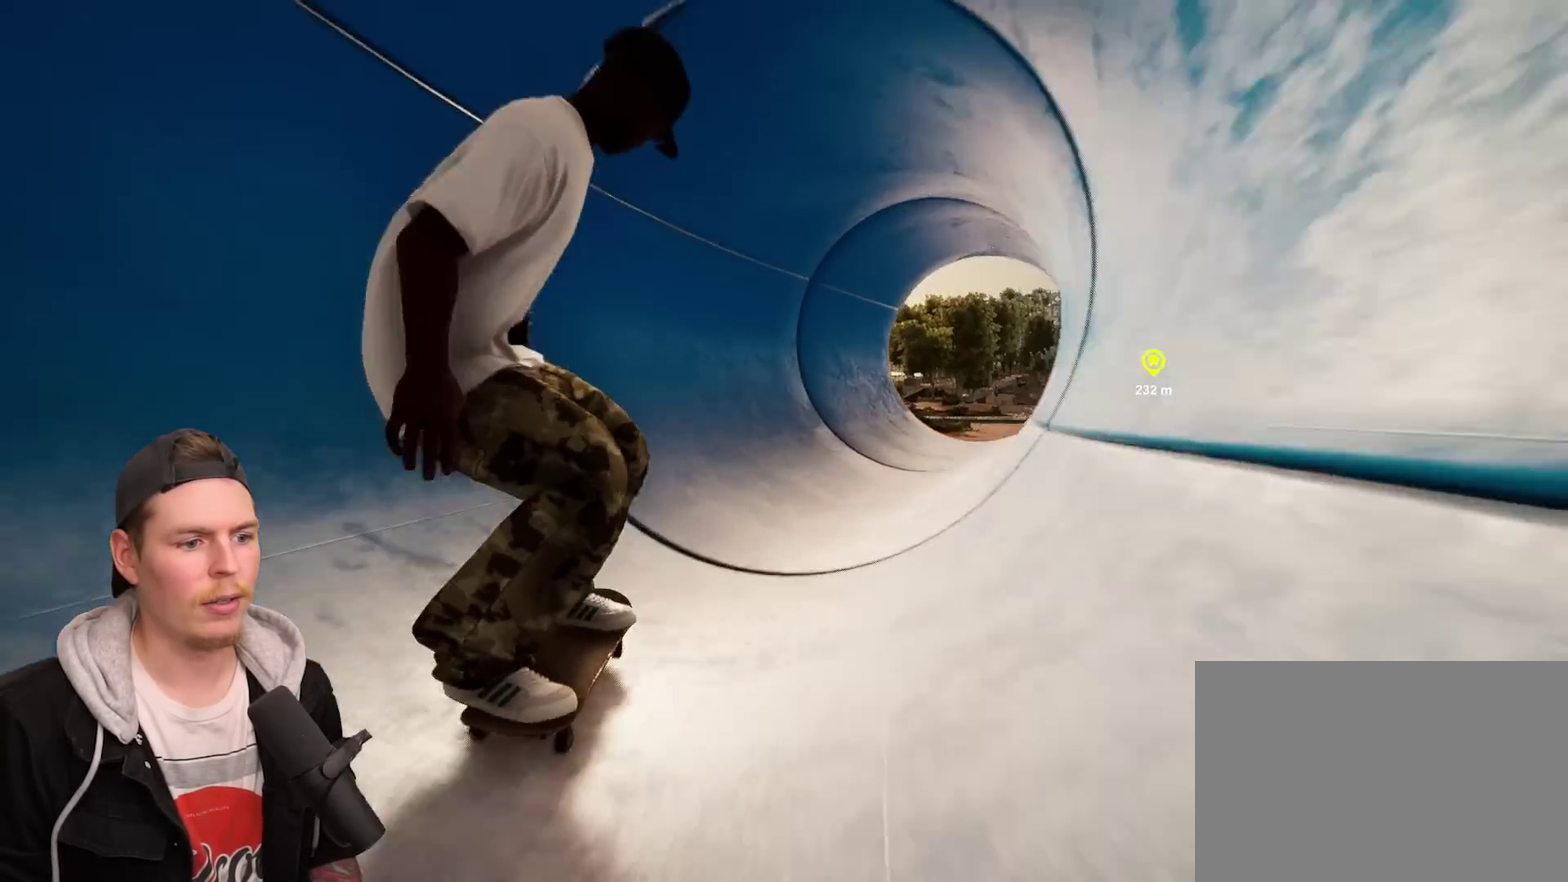
{"dt_ms": 800, "buttons": [], "left_stick": "center", "right_stick": "down", "events": [[433, "R2", "up"], [517, "L2", "down"], [783, "L2", "up"], [800, "right_stick", "down"]]}
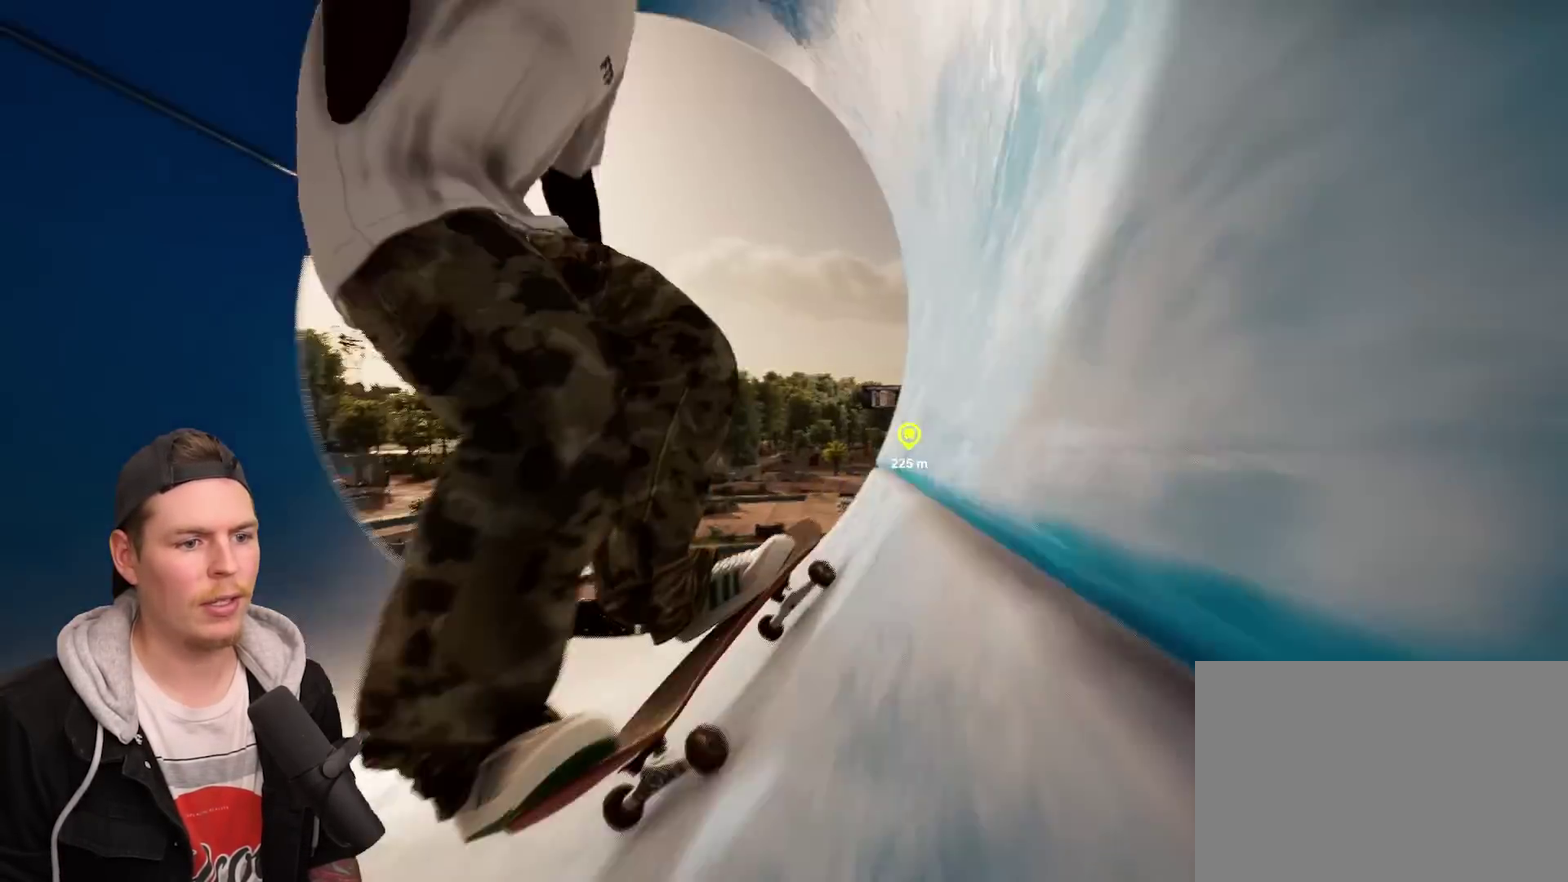
{"dt_ms": 400, "buttons": [], "left_stick": "center", "right_stick": "down", "events": []}
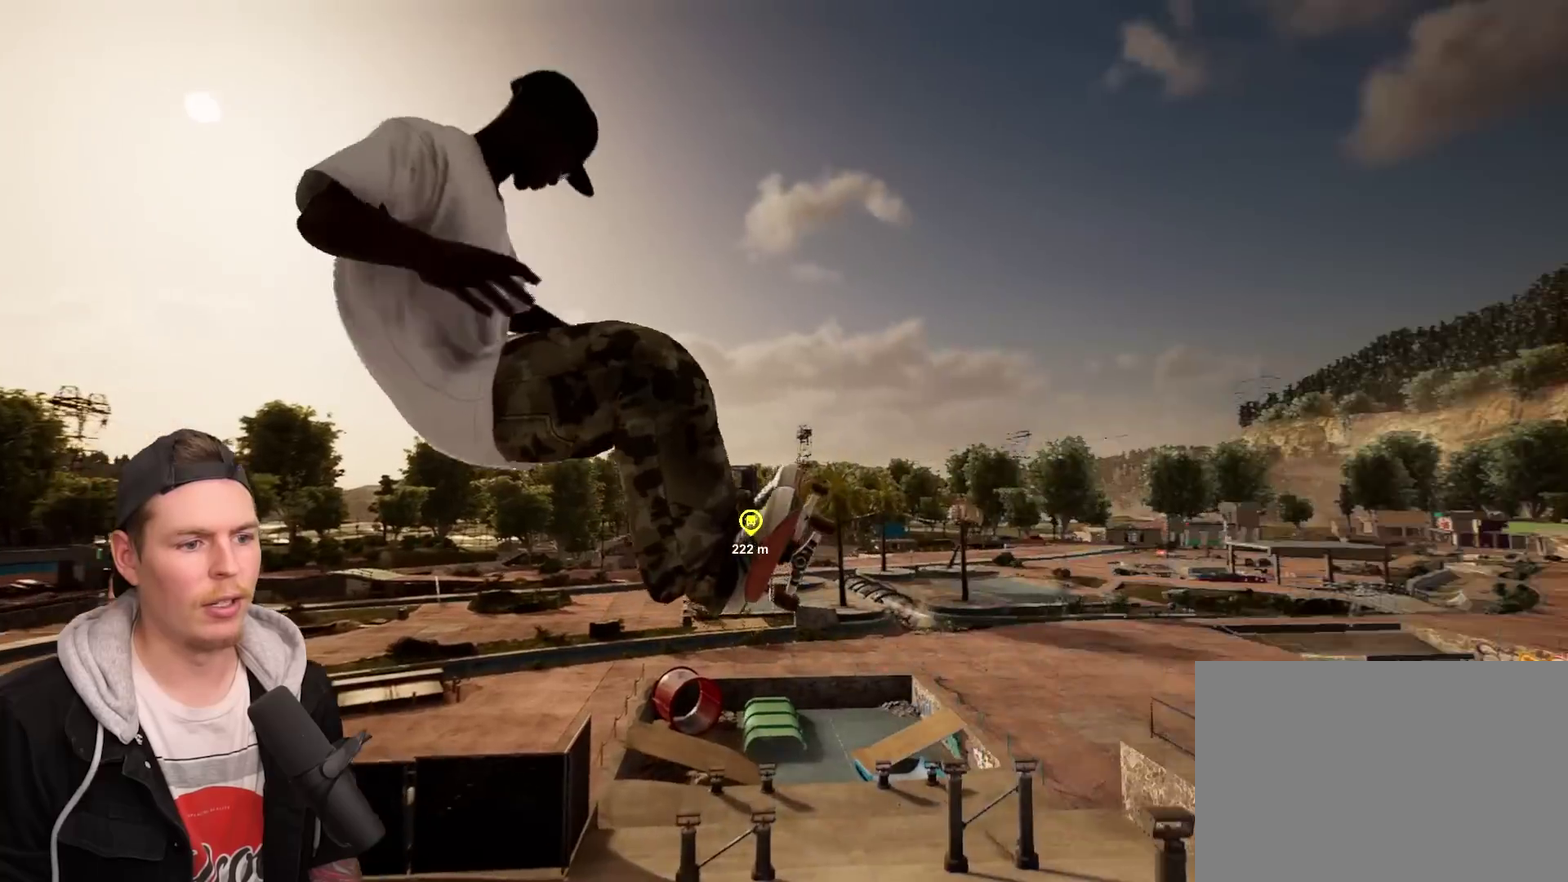
{"dt_ms": 500, "buttons": [], "left_stick": "center", "right_stick": "center", "events": [[167, "right_stick", "center"]]}
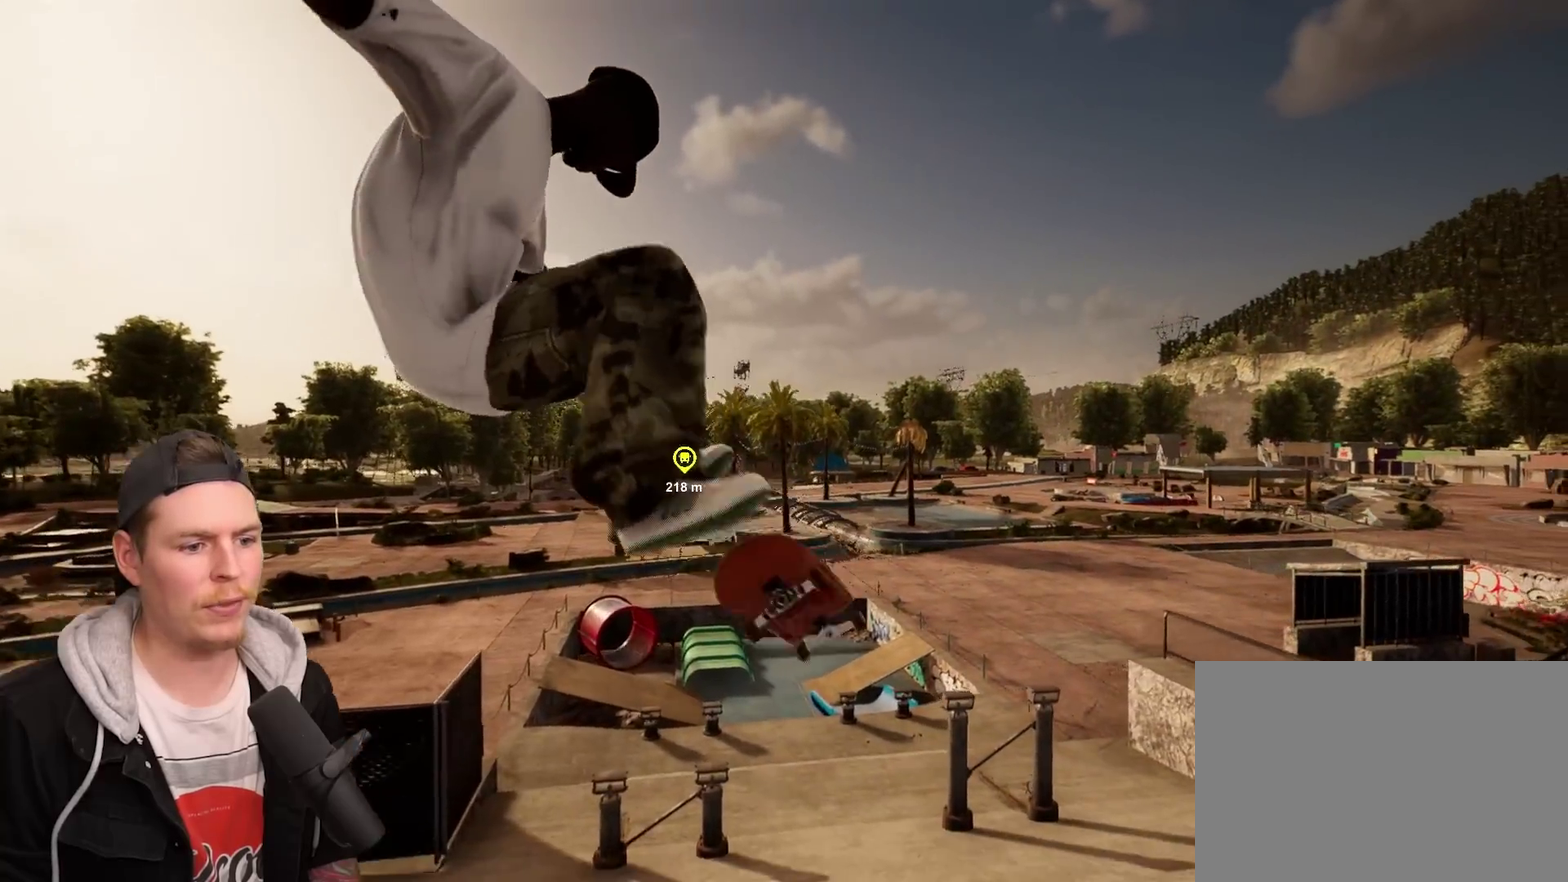
{"dt_ms": 500, "buttons": [], "left_stick": "center", "right_stick": "center", "events": []}
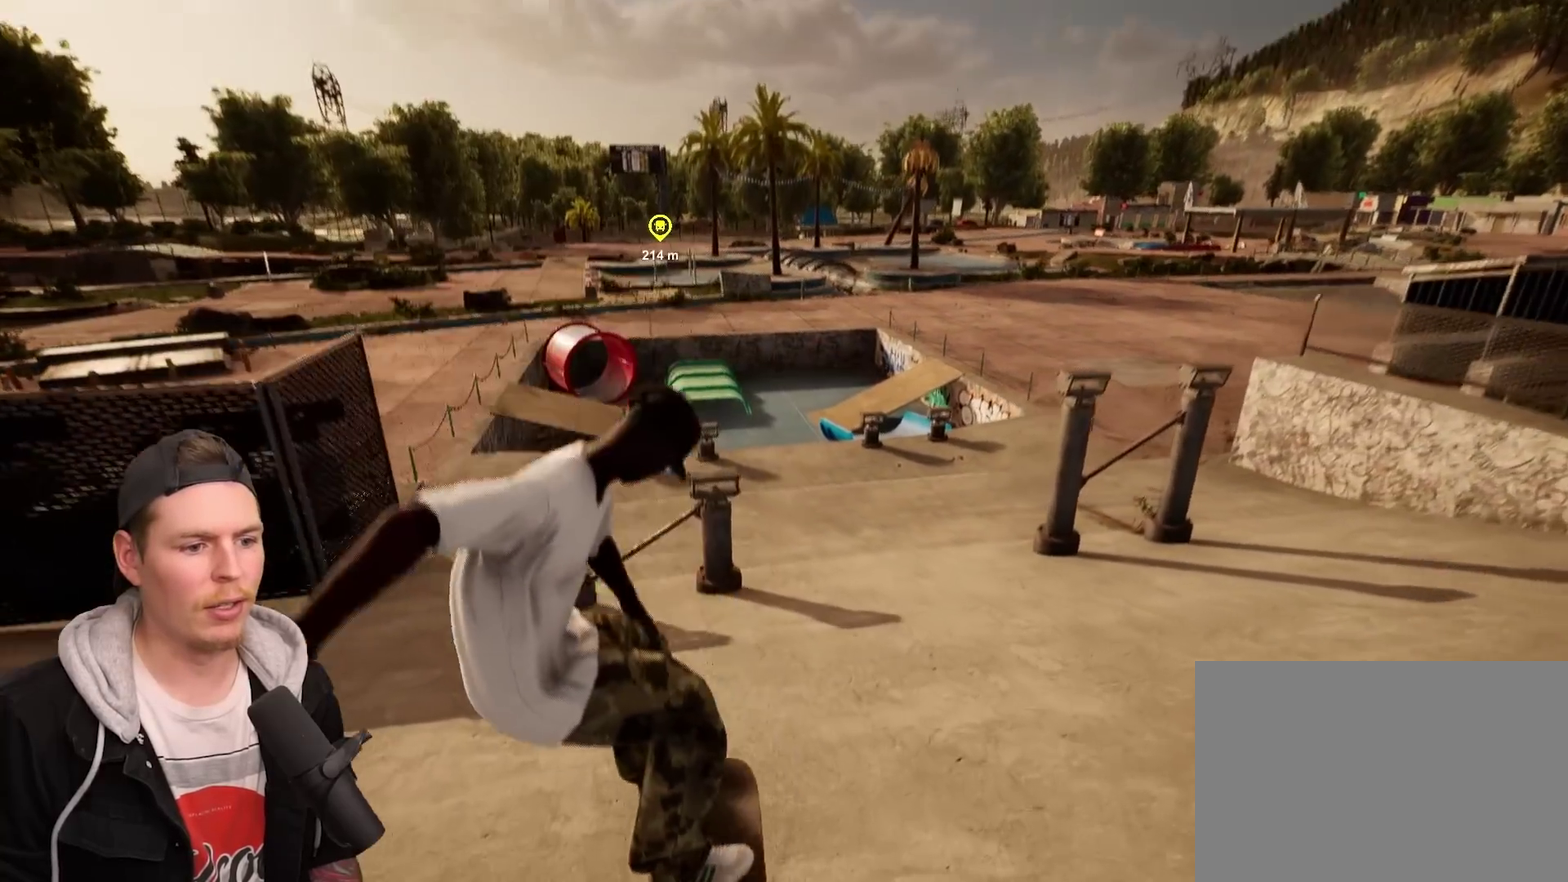
{"dt_ms": 500, "buttons": [], "left_stick": "center", "right_stick": "center", "events": []}
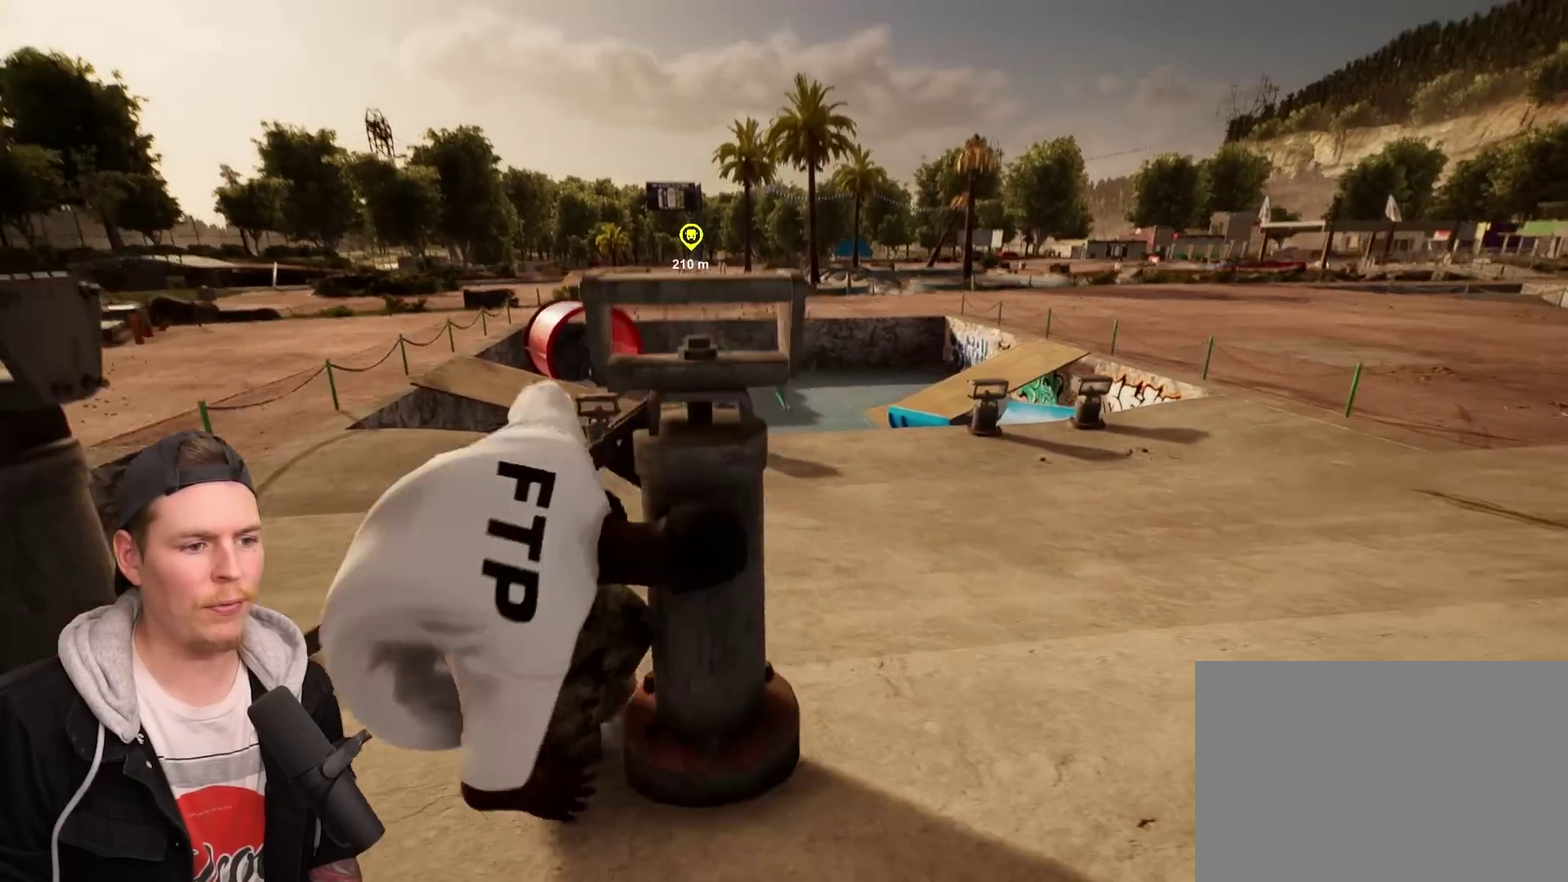
{"dt_ms": 500, "buttons": [], "left_stick": "center", "right_stick": "center", "events": []}
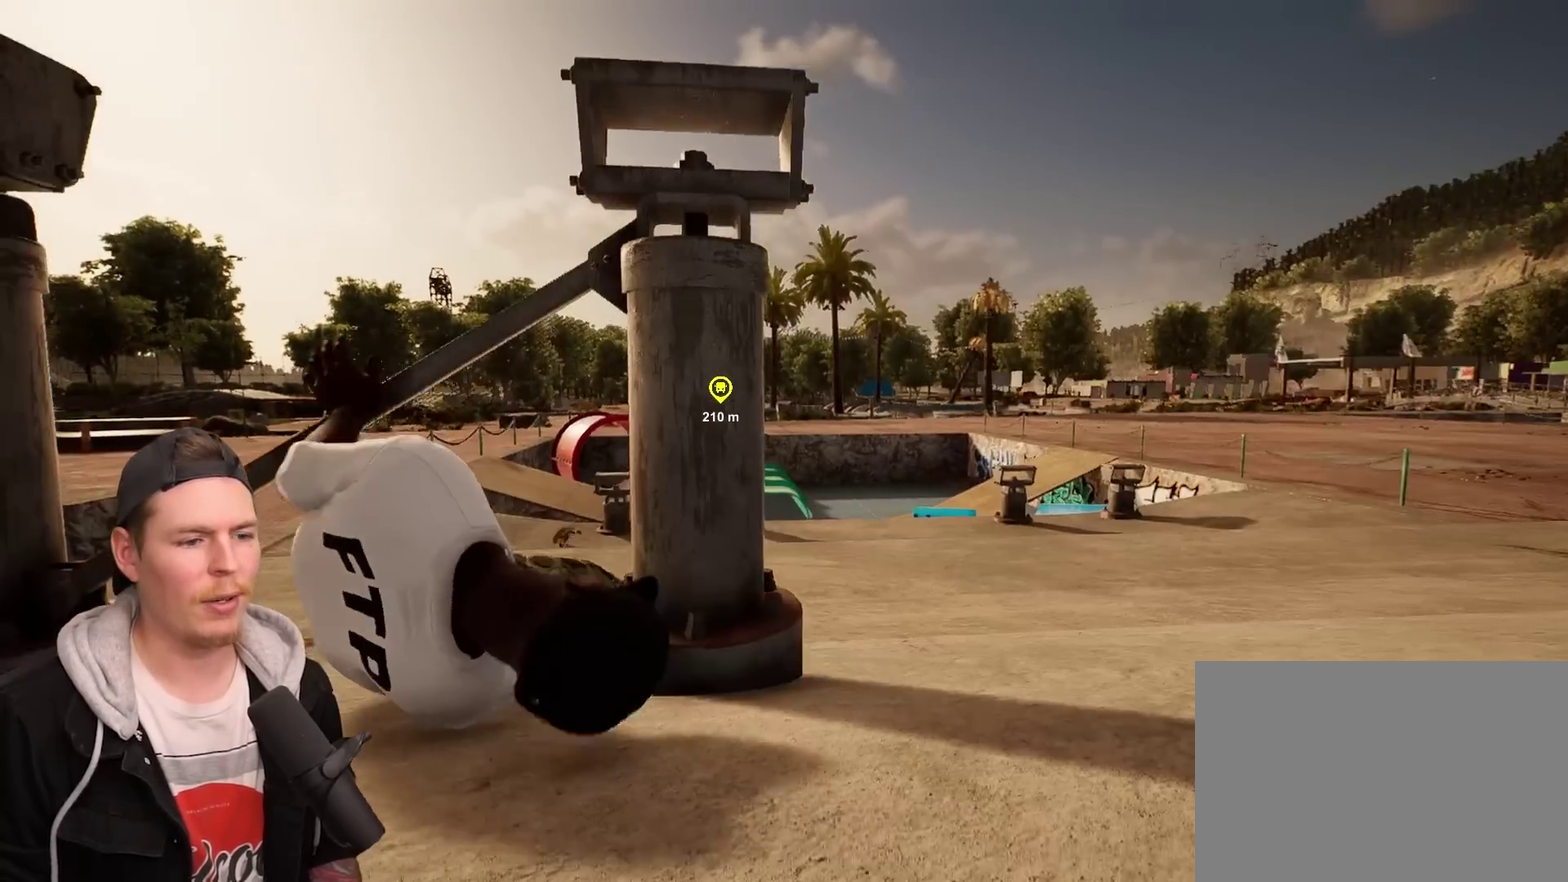
{"dt_ms": 500, "buttons": [], "left_stick": "center", "right_stick": "center", "events": []}